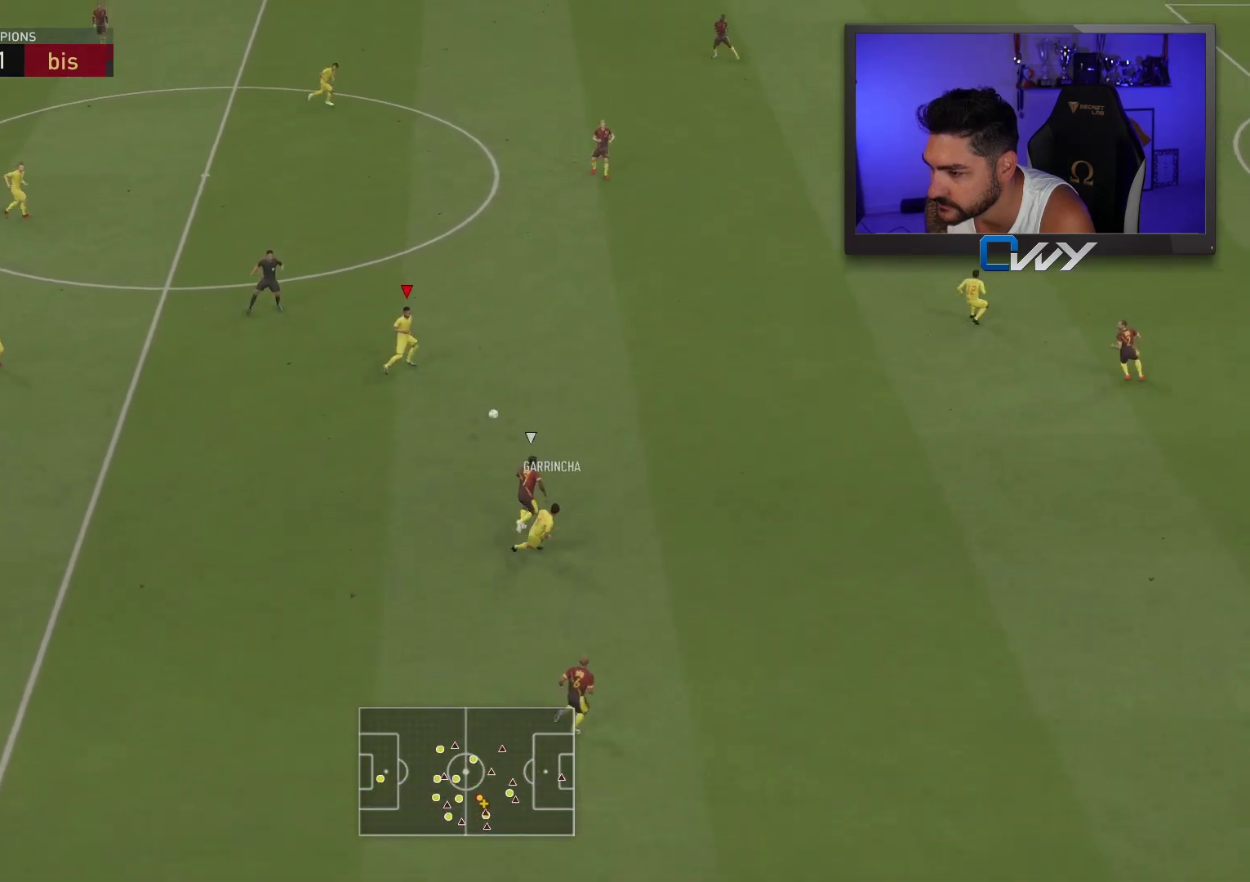
Gameplay with a controller (PlayStation layout); each line is a JSON object with the inputs held at the frame after it. "events" lists button and stick changes between this image and that frame as [ms after this image, input, new state], when the widget could be followed in between.
{"buttons": ["R2"], "left_stick": "up-right", "right_stick": "center", "events": []}
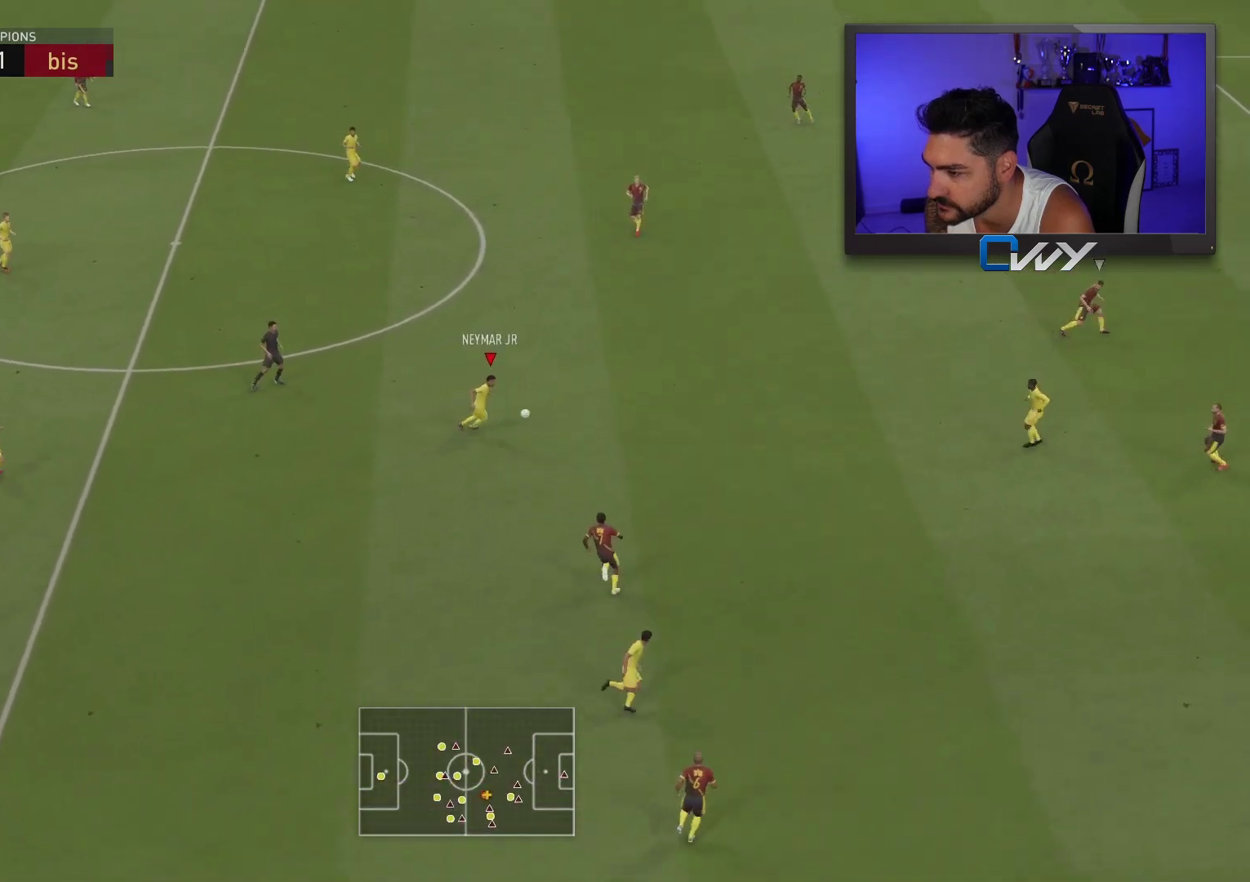
{"buttons": ["R2"], "left_stick": "up-right", "right_stick": "center", "events": []}
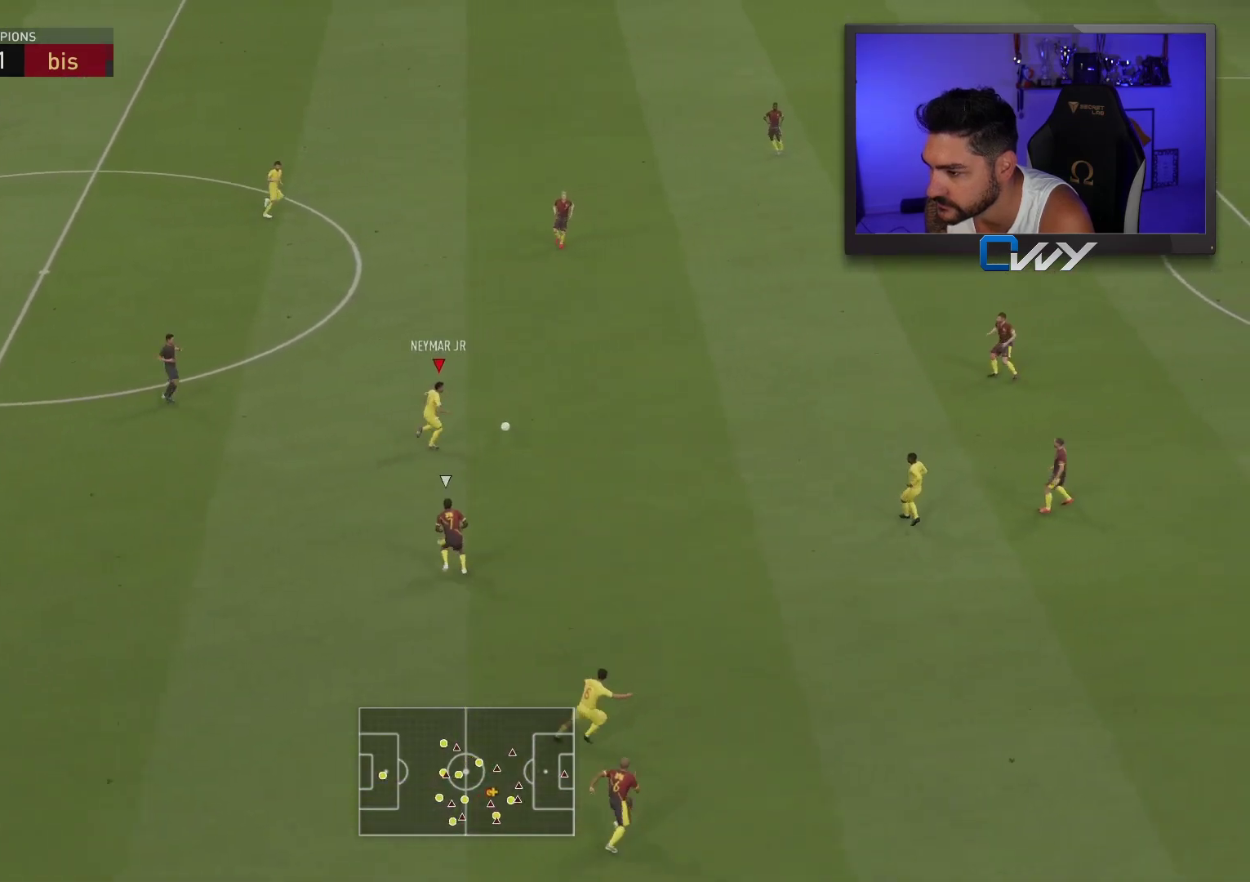
{"buttons": [], "left_stick": "up-right", "right_stick": "center", "events": [[17, "SQUARE", "down"], [50, "CROSS", "down"], [50, "R2", "up"], [150, "left_stick", "up"], [250, "CROSS", "up"], [250, "SQUARE", "up"], [367, "left_stick", "up-right"]]}
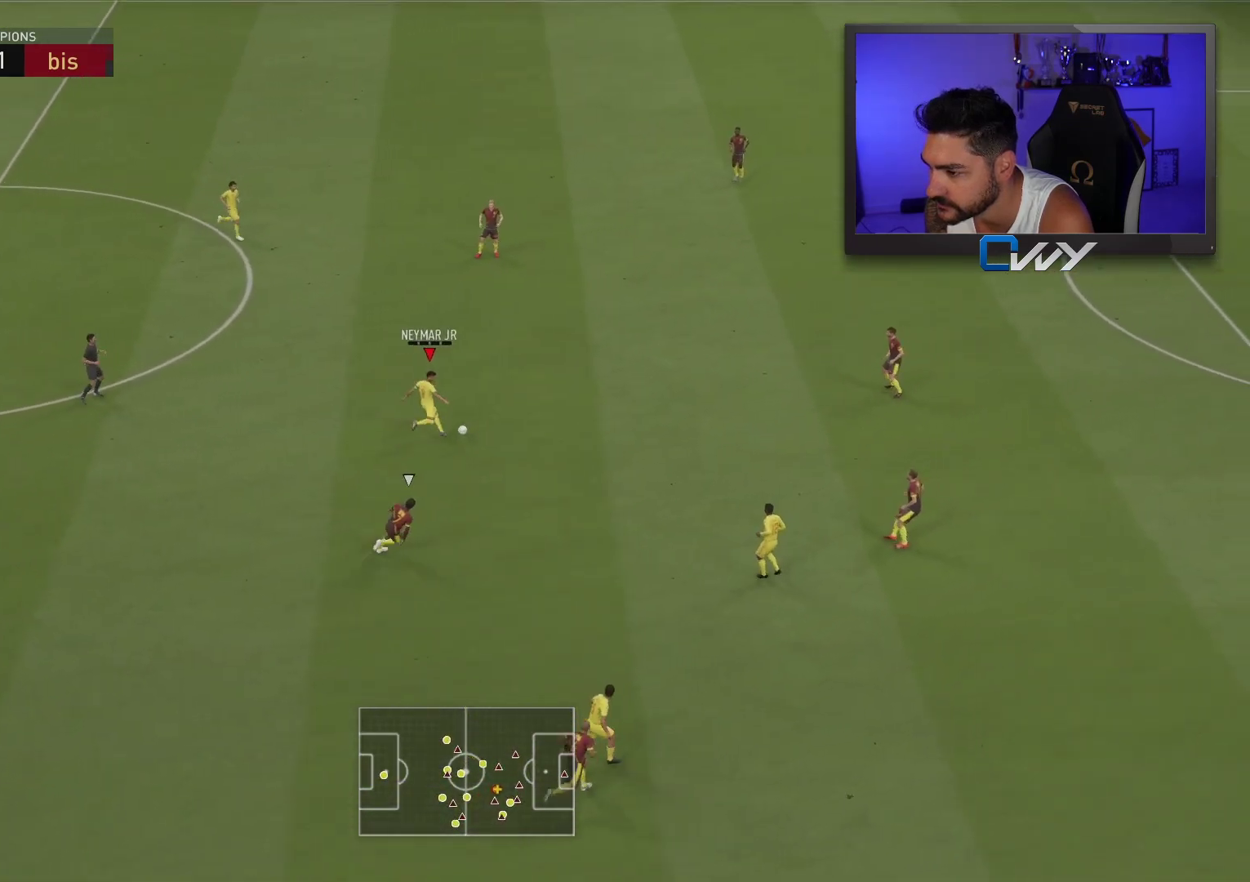
{"buttons": [], "left_stick": "up-right", "right_stick": "down-right", "events": [[317, "right_stick", "down-right"]]}
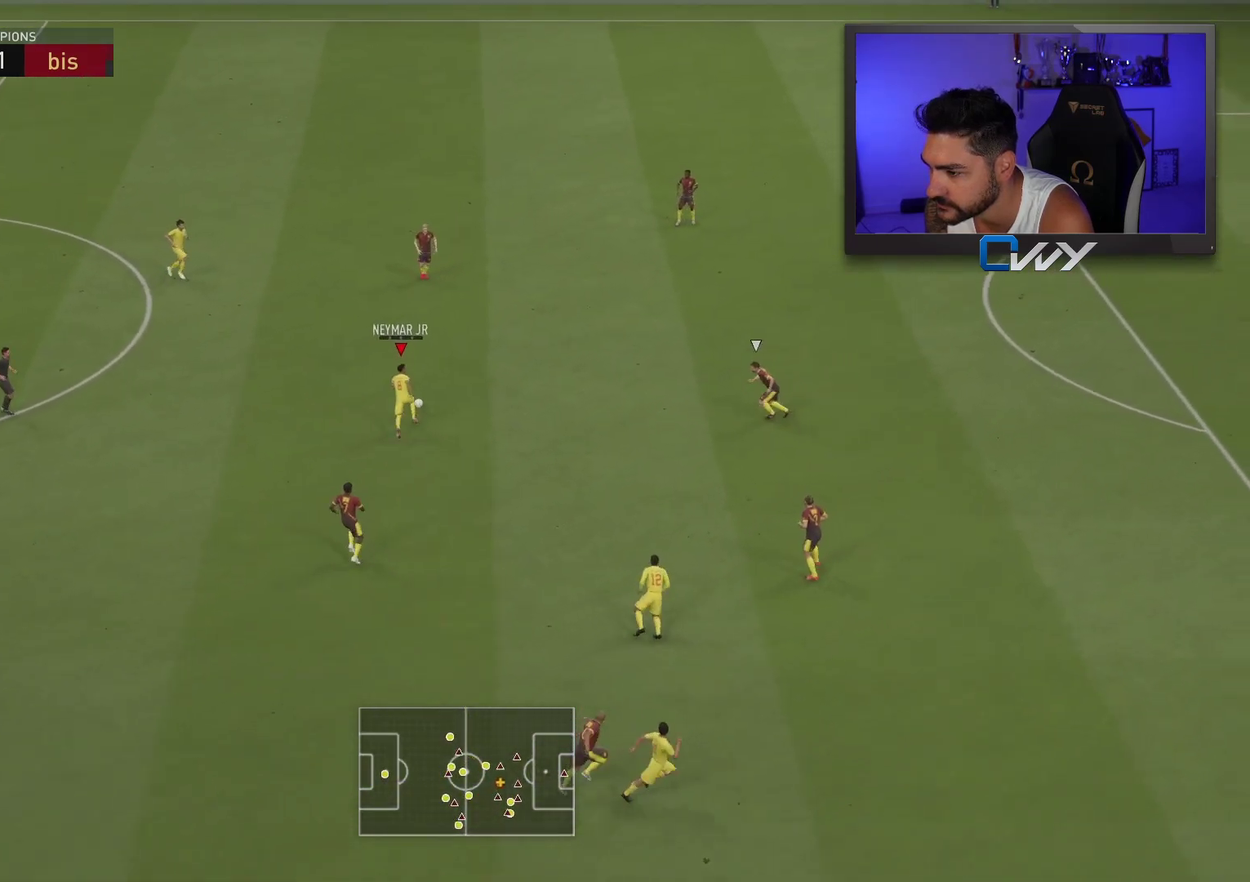
{"buttons": ["L3"], "left_stick": "down-right", "right_stick": "center", "events": [[300, "left_stick", "down-right"], [300, "right_stick", "center"], [367, "L1", "down"], [367, "L3", "down"], [383, "CROSS", "down"], [450, "L1", "up"], [467, "CROSS", "up"]]}
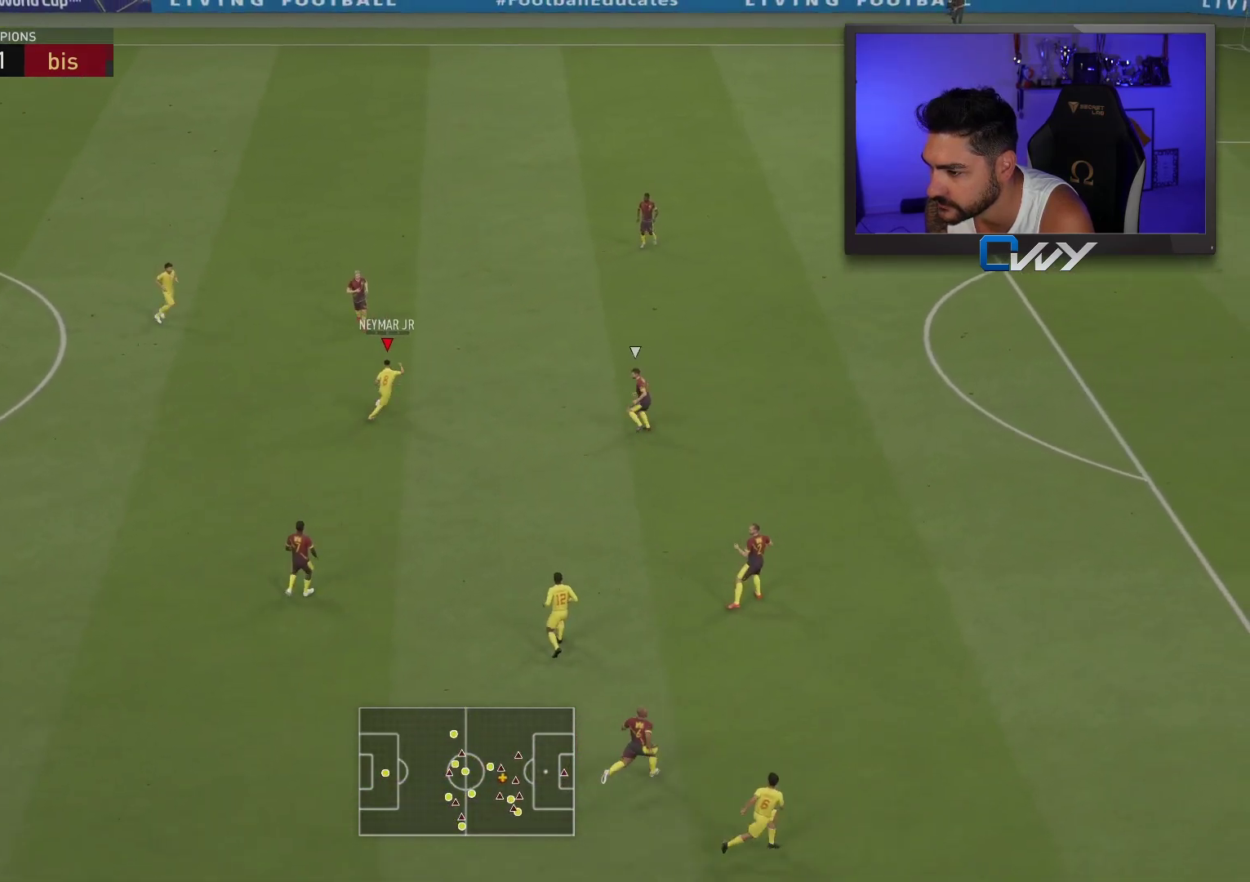
{"buttons": [], "left_stick": "up-right", "right_stick": "center", "events": [[283, "L3", "up"], [367, "left_stick", "up-right"]]}
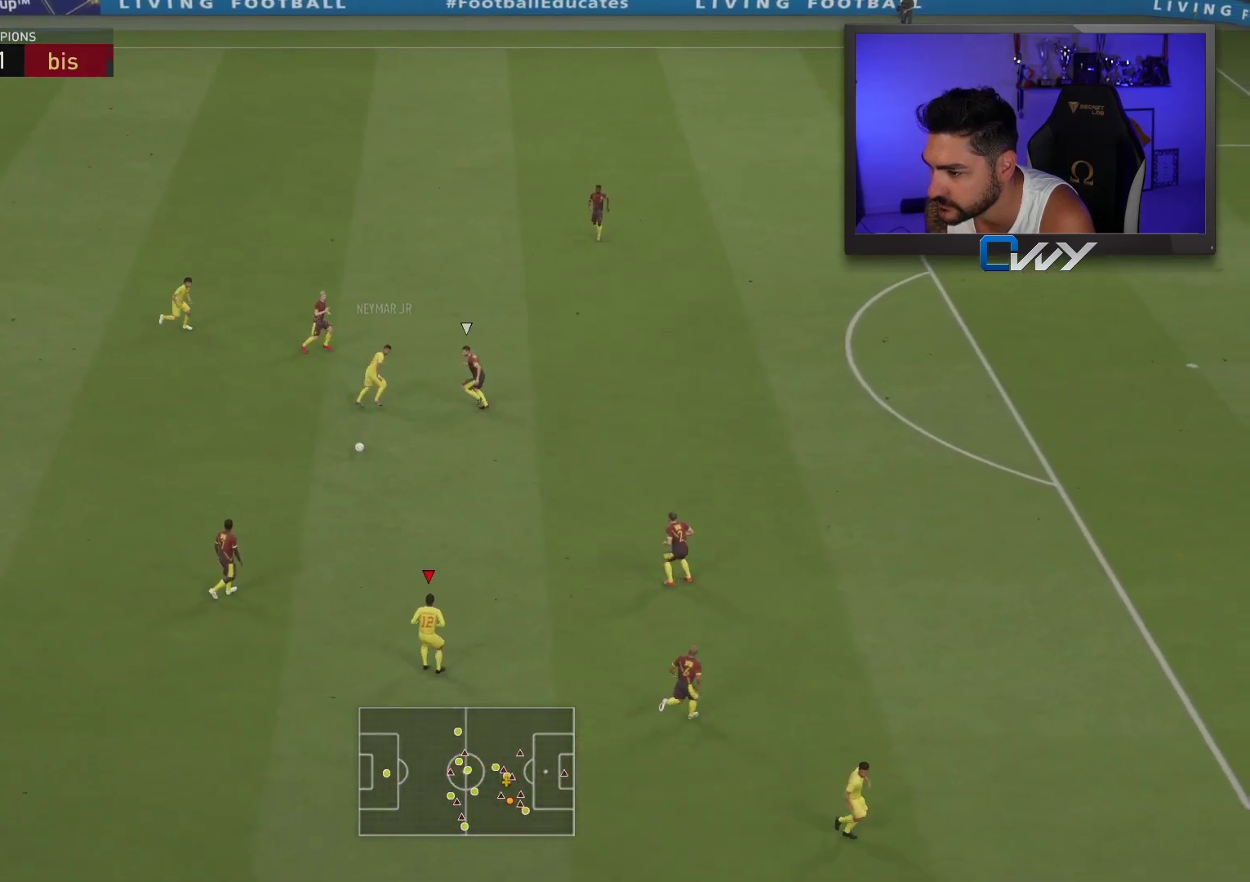
{"buttons": [], "left_stick": "up-right", "right_stick": "center", "events": []}
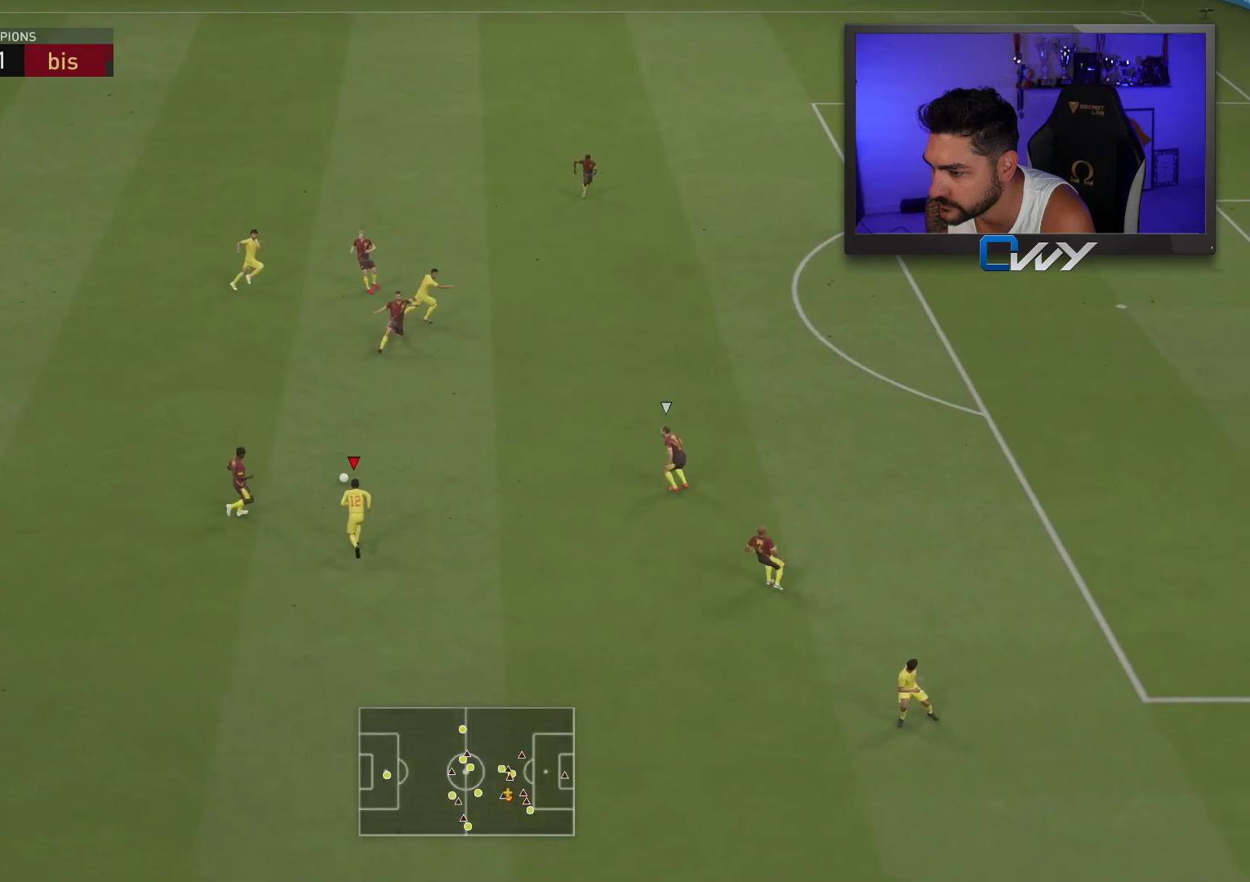
{"buttons": [], "left_stick": "up-right", "right_stick": "center", "events": []}
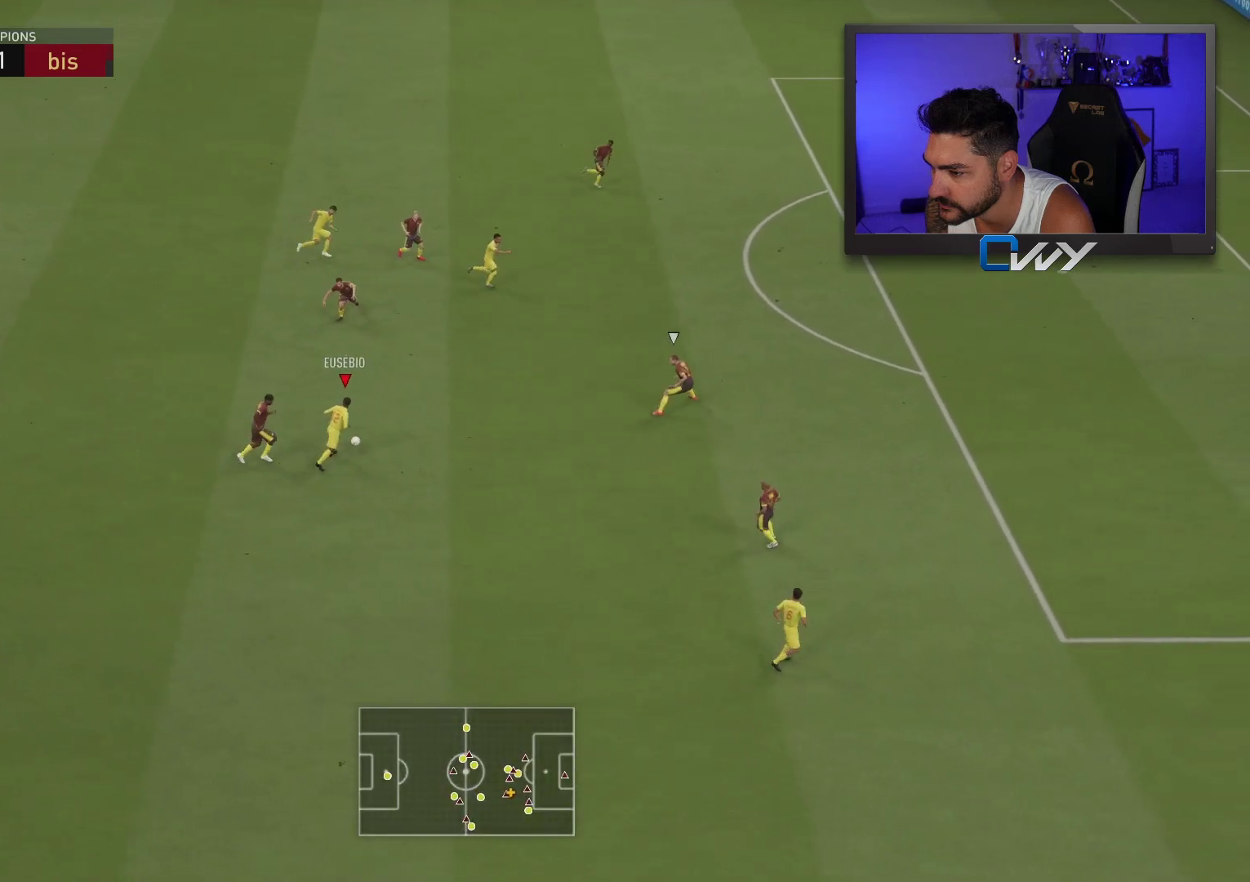
{"buttons": ["R2"], "left_stick": "right", "right_stick": "center", "events": [[67, "left_stick", "right"], [333, "R2", "down"]]}
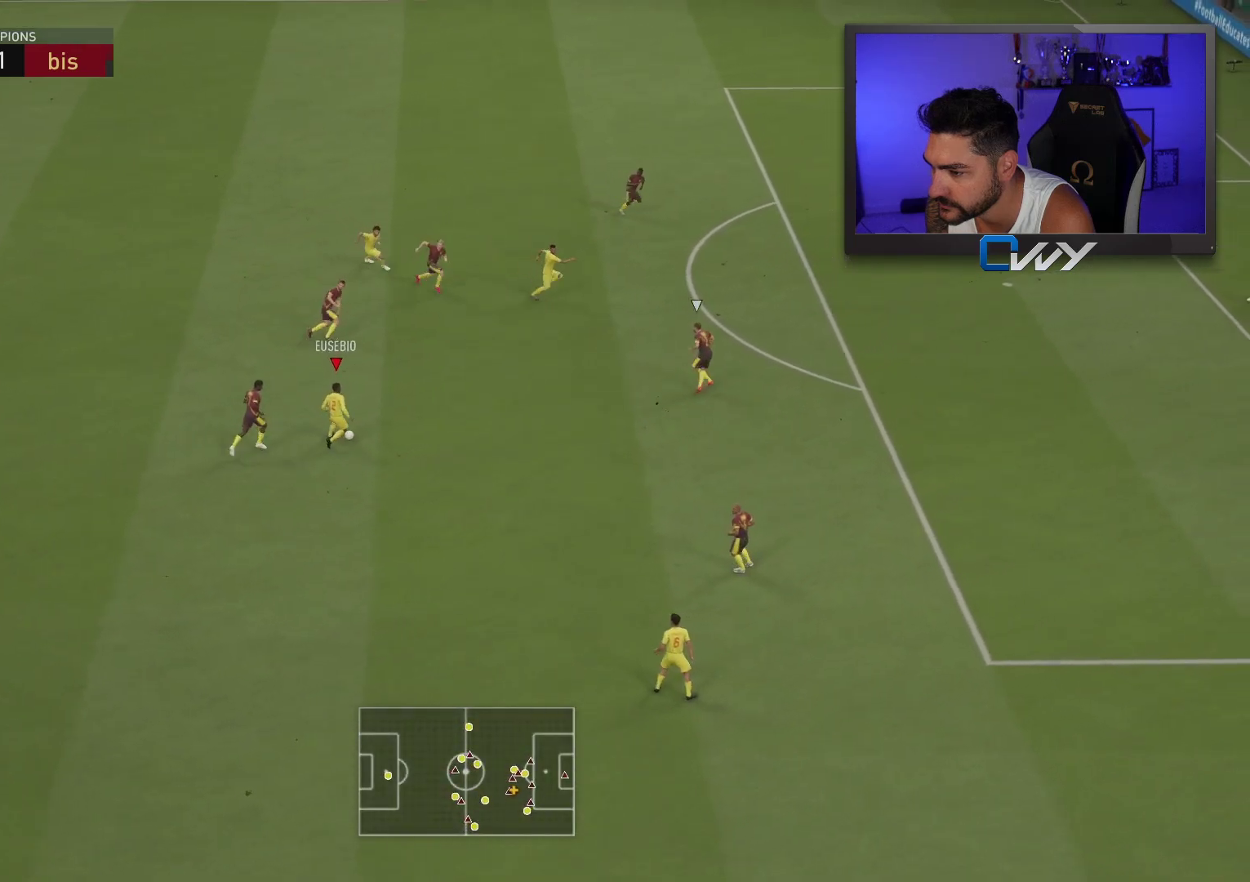
{"buttons": ["R2"], "left_stick": "right", "right_stick": "center", "events": []}
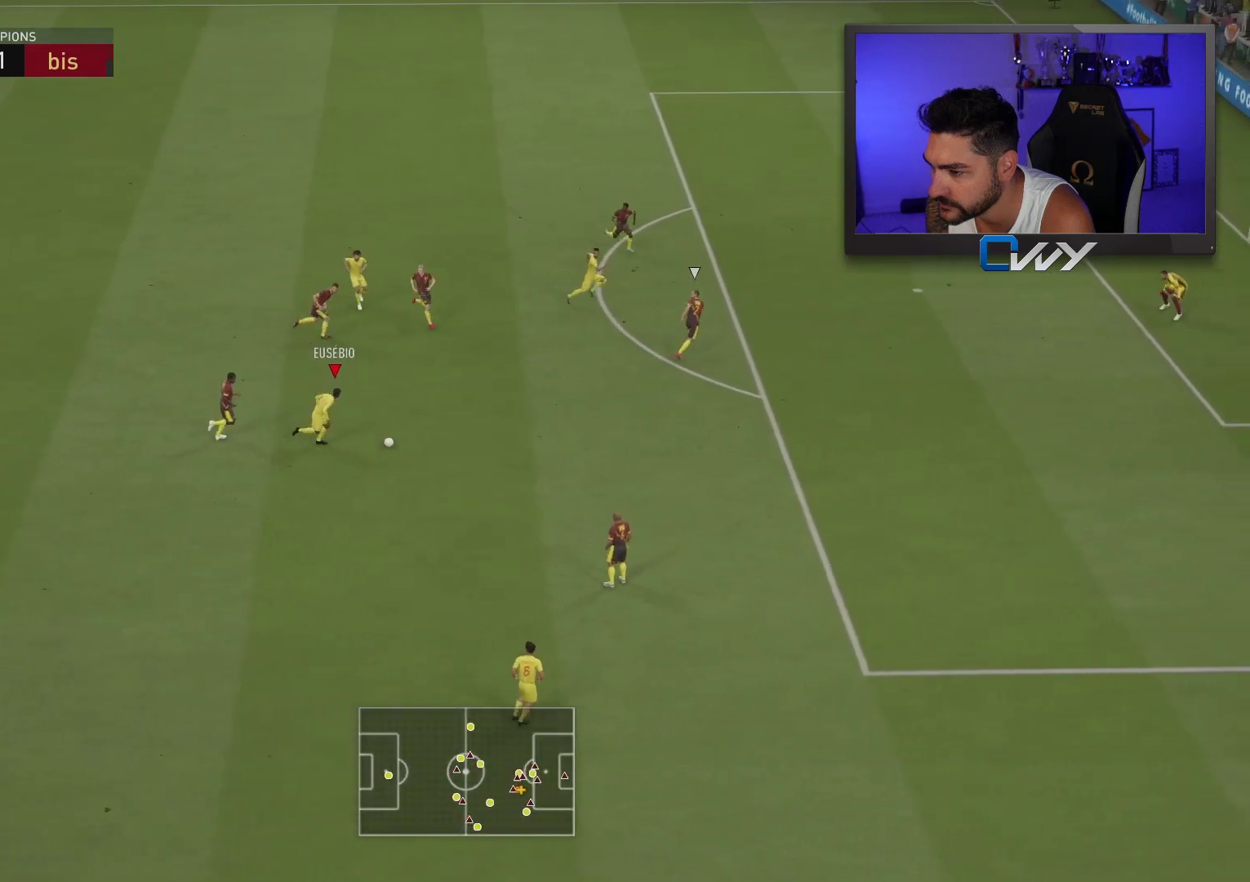
{"buttons": ["R2"], "left_stick": "right", "right_stick": "center", "events": []}
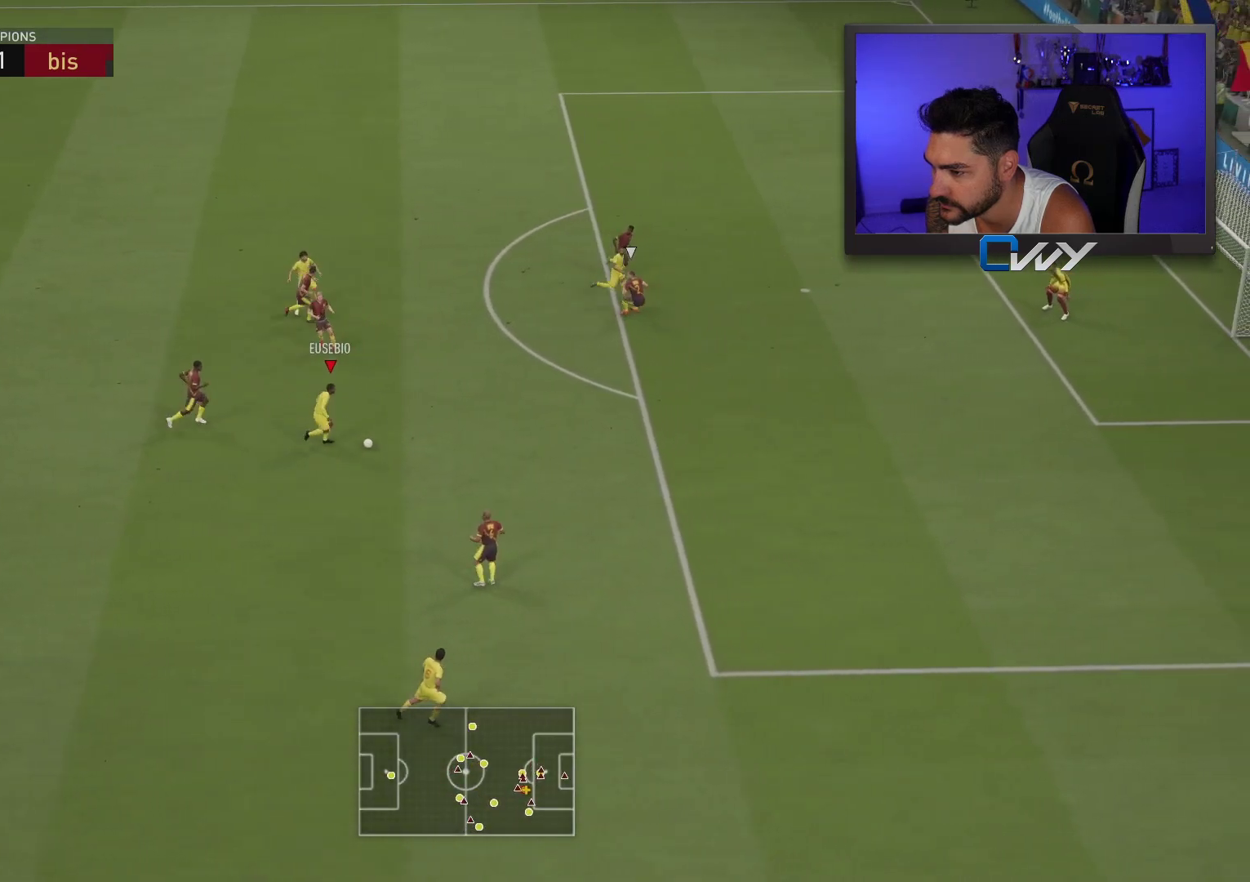
{"buttons": ["R2"], "left_stick": "right", "right_stick": "center", "events": []}
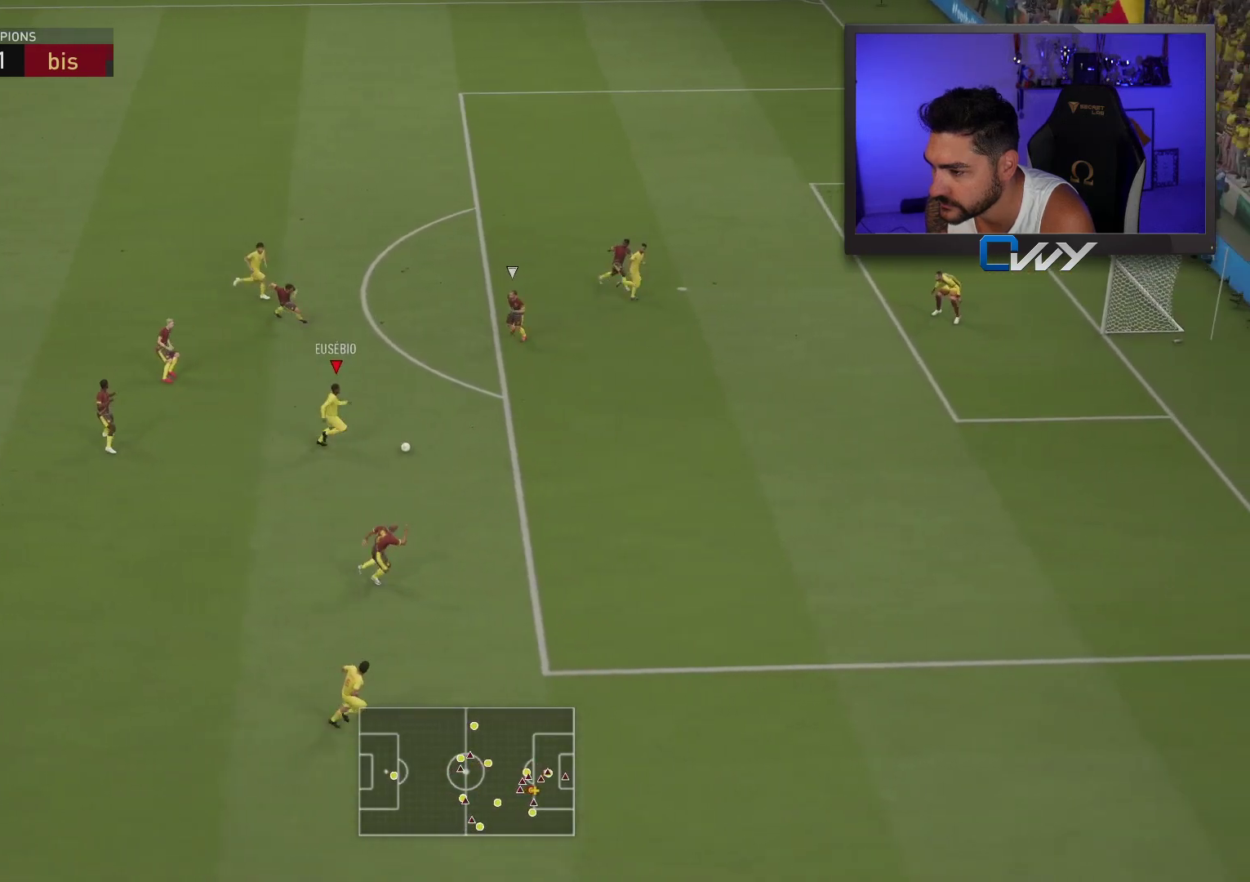
{"buttons": ["CROSS", "SQUARE"], "left_stick": "center", "right_stick": "center", "events": [[100, "left_stick", "center"], [117, "R2", "up"], [117, "SQUARE", "down"], [167, "CROSS", "down"]]}
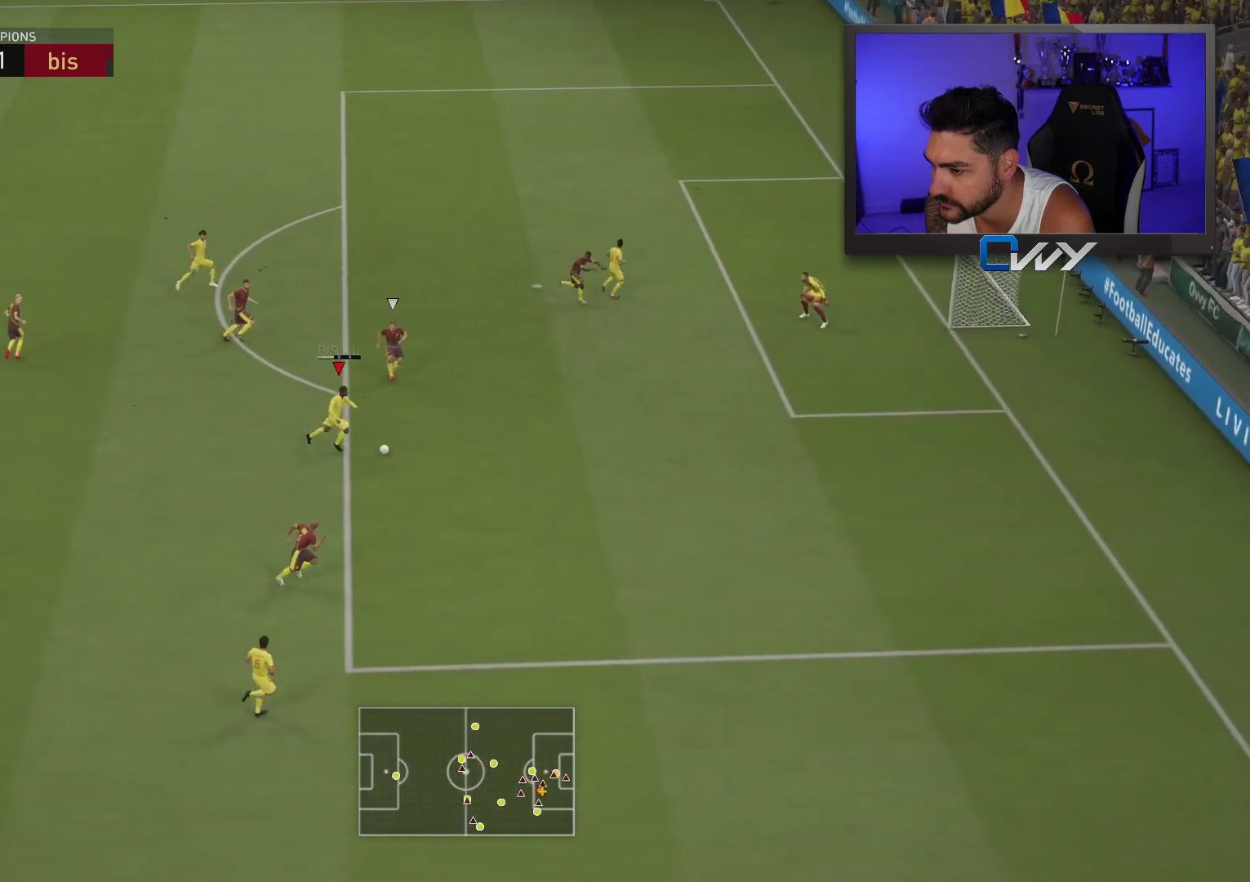
{"buttons": ["L1"], "left_stick": "center", "right_stick": "right", "events": [[133, "CROSS", "up"], [183, "SQUARE", "up"], [333, "L1", "down"], [350, "right_stick", "right"]]}
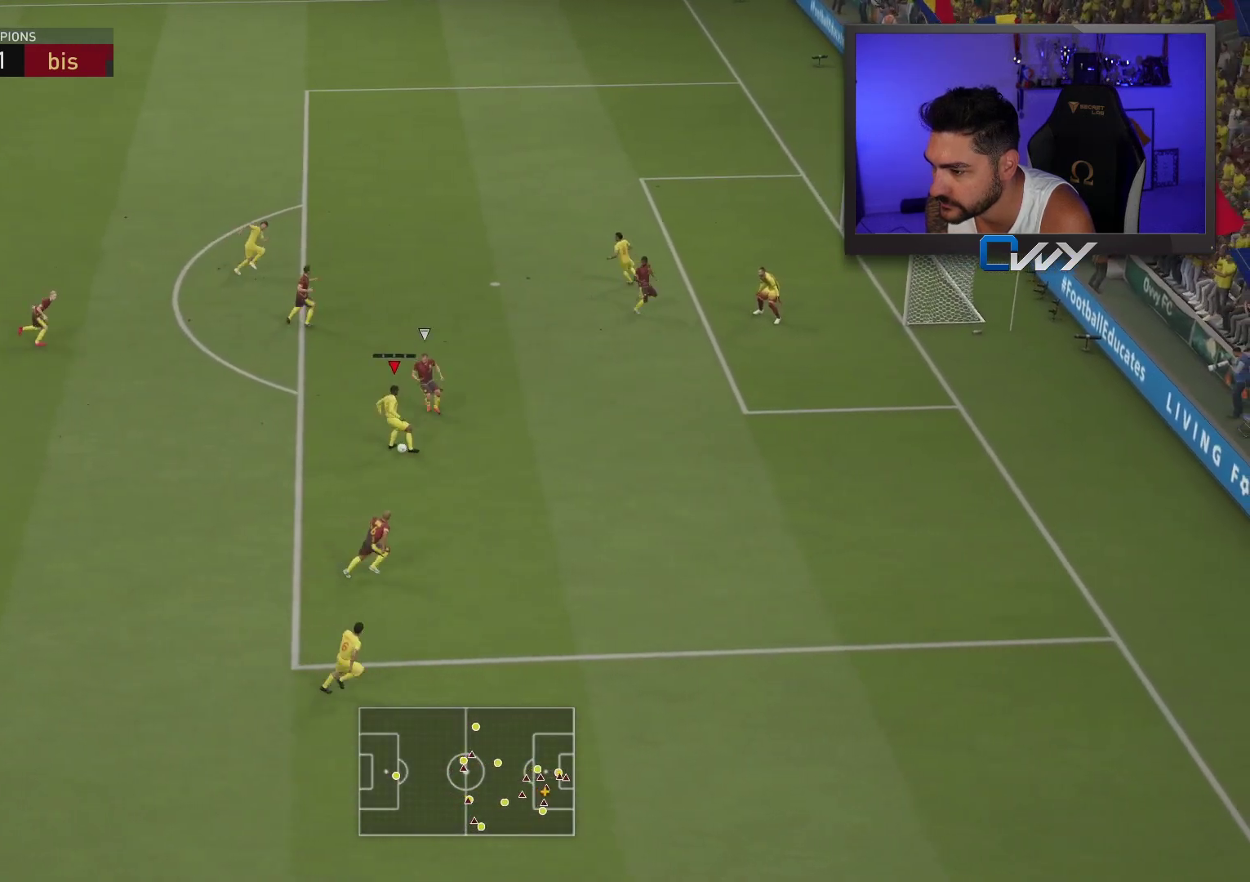
{"buttons": [], "left_stick": "center", "right_stick": "center", "events": [[450, "L1", "up"], [467, "right_stick", "center"]]}
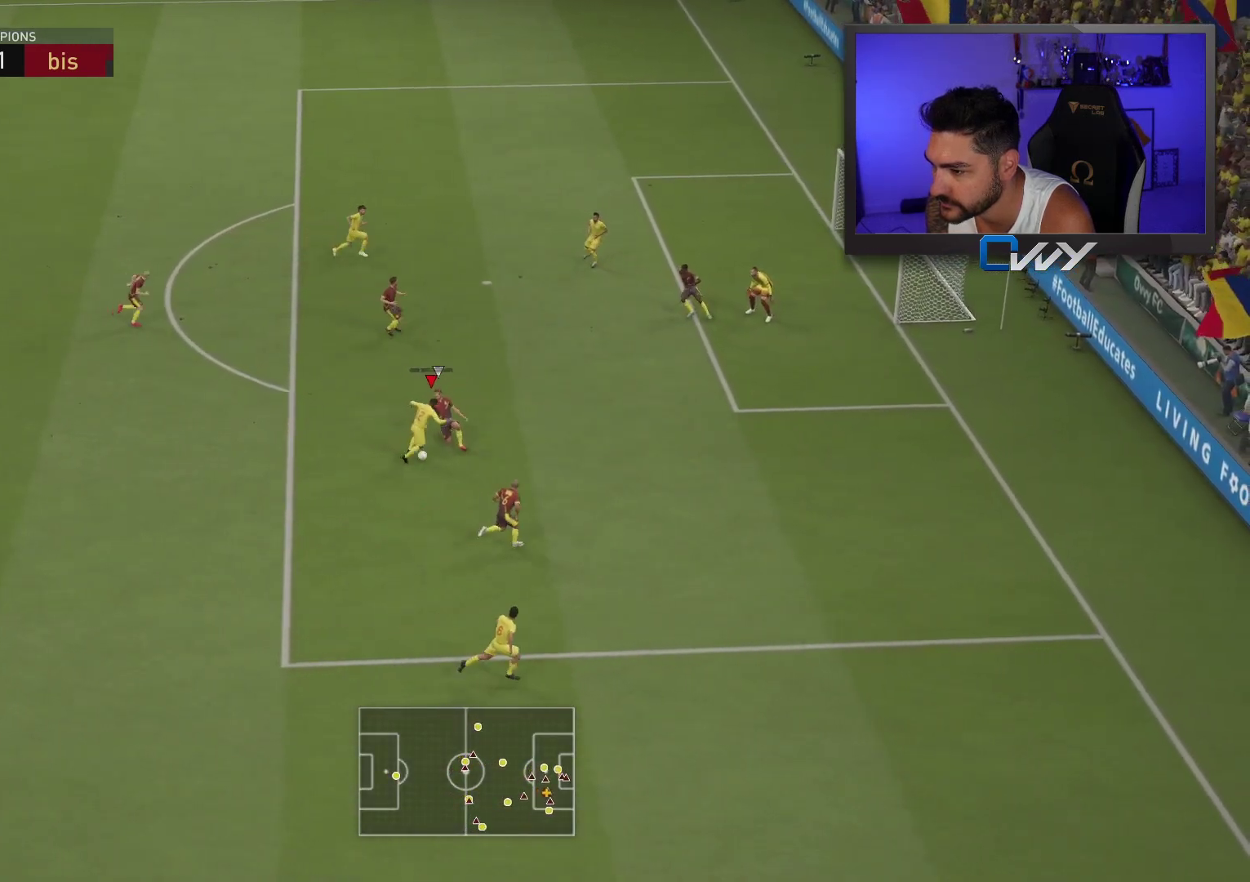
{"buttons": [], "left_stick": "up-right", "right_stick": "center", "events": [[33, "left_stick", "right"], [383, "left_stick", "up-right"]]}
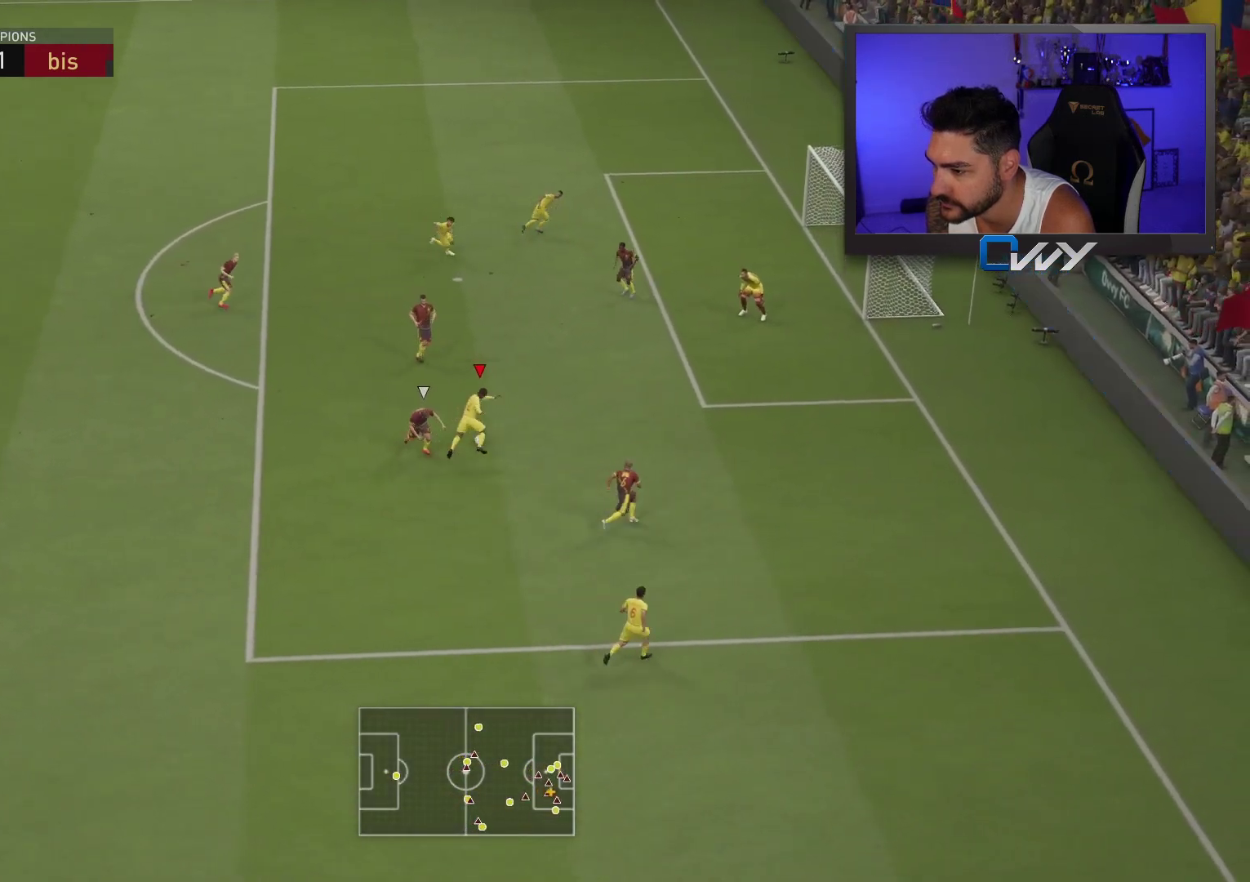
{"buttons": [], "left_stick": "up-right", "right_stick": "center", "events": [[200, "CIRCLE", "down"], [417, "CIRCLE", "up"]]}
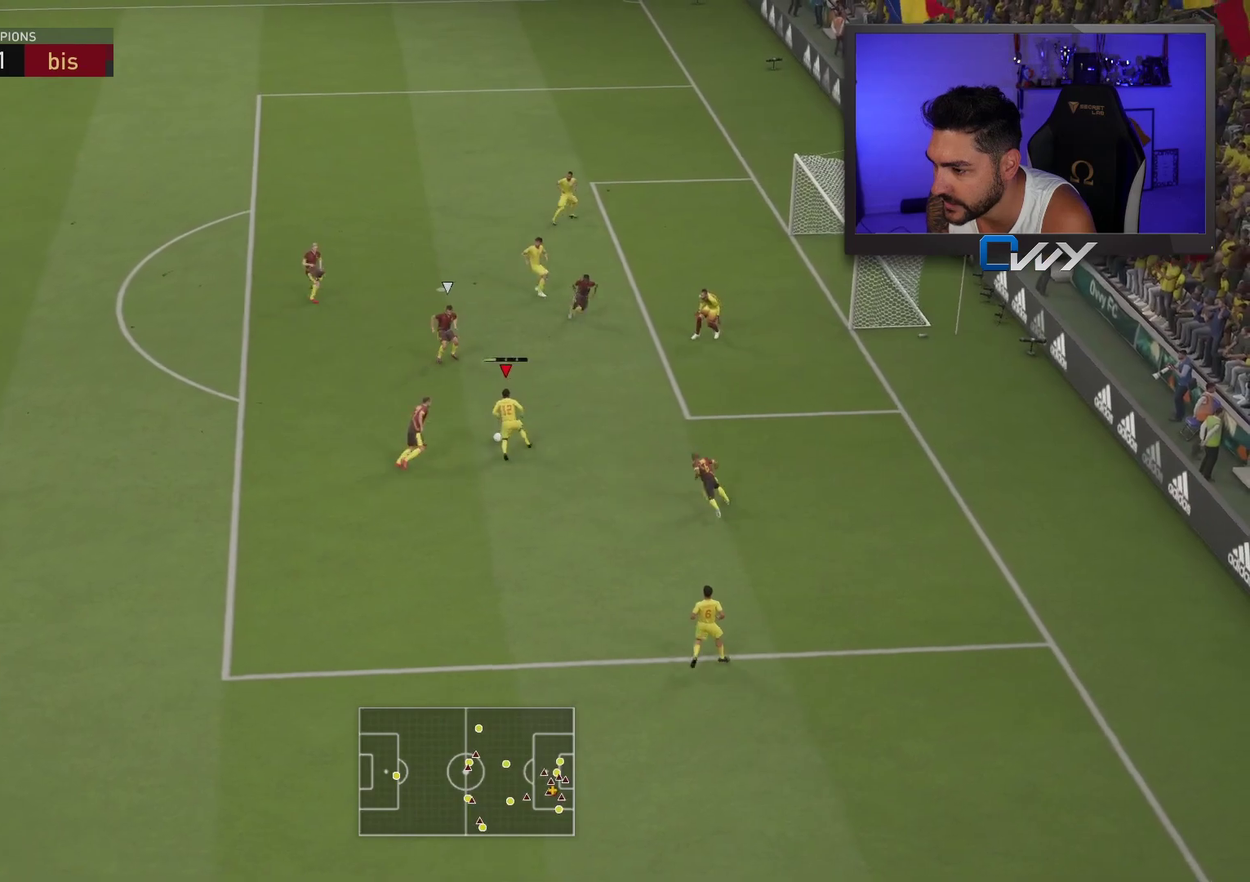
{"buttons": [], "left_stick": "up-right", "right_stick": "center", "events": []}
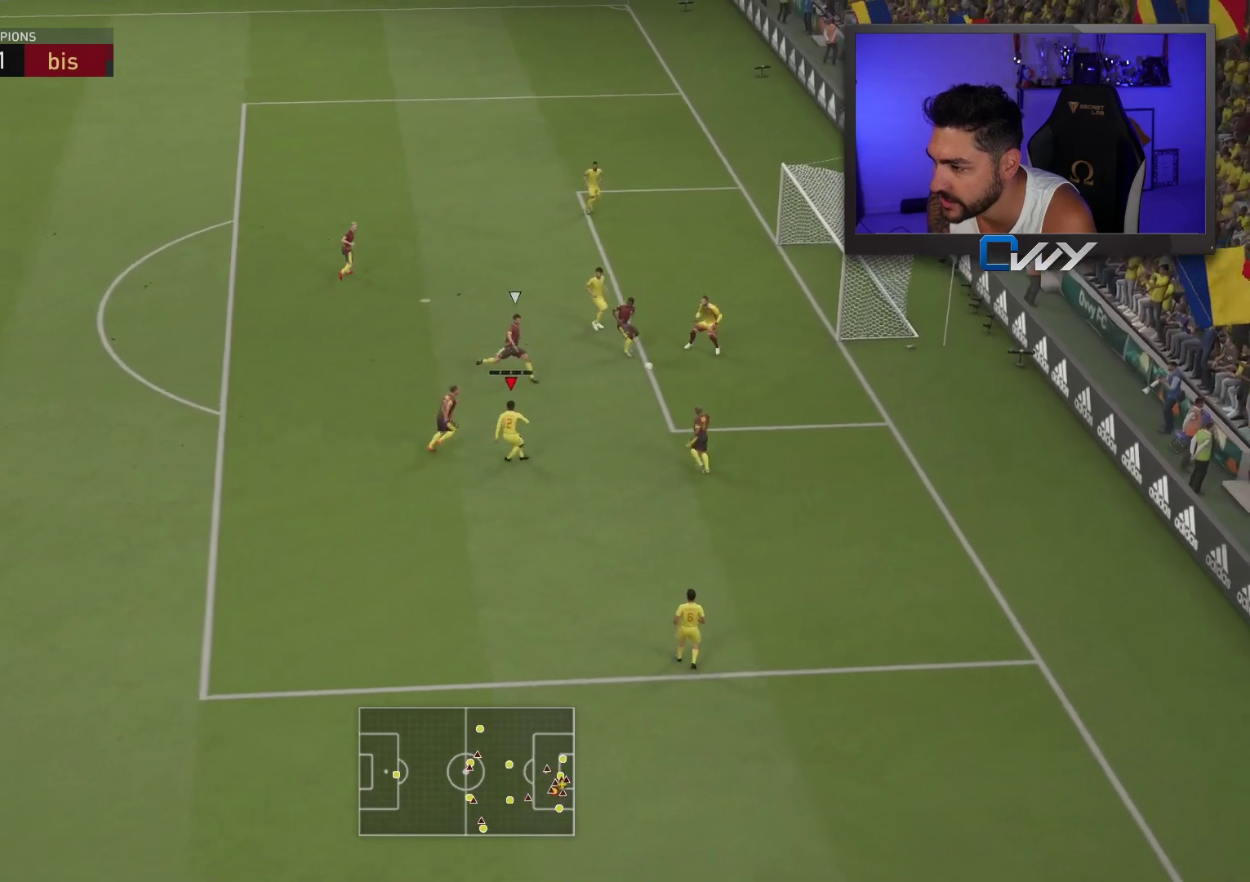
{"buttons": [], "left_stick": "up-right", "right_stick": "center", "events": []}
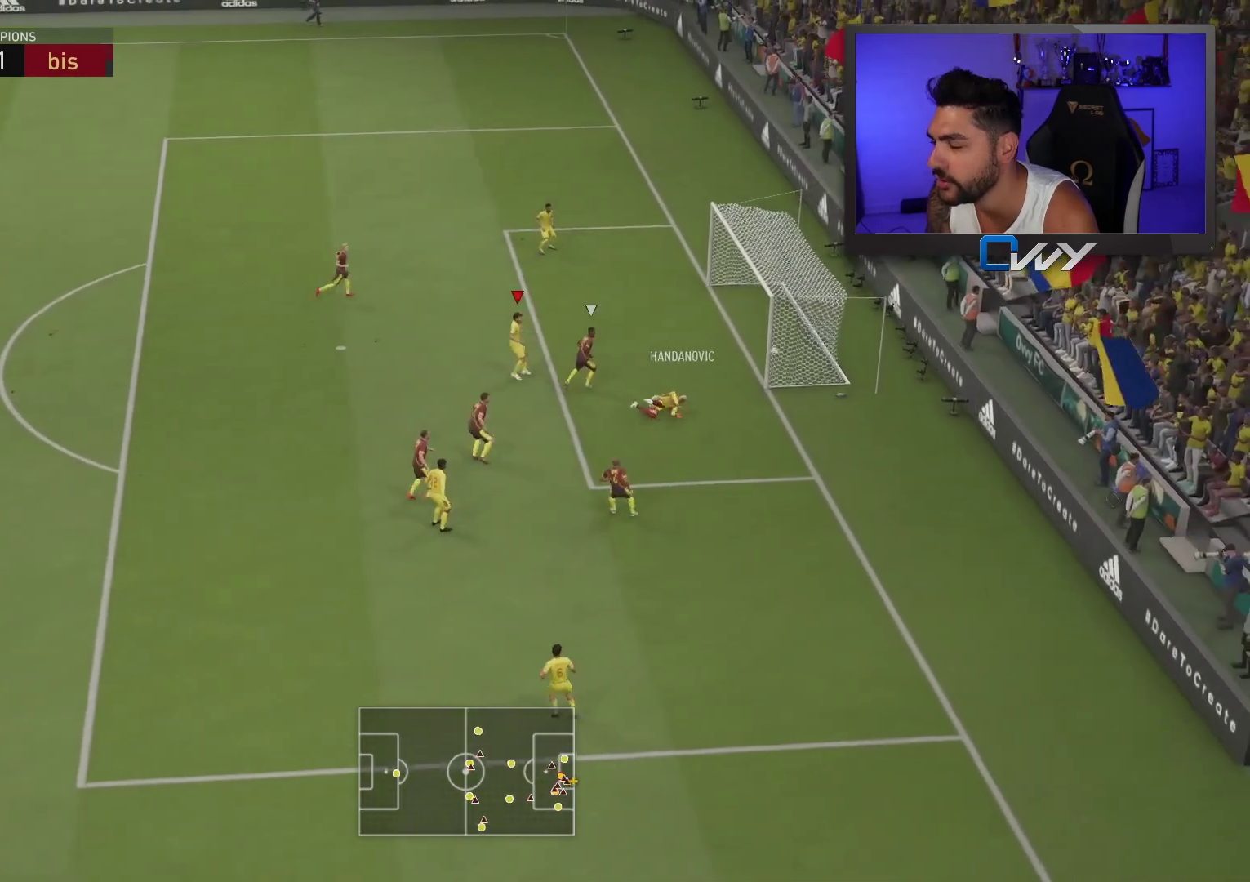
{"buttons": [], "left_stick": "center", "right_stick": "center", "events": [[117, "left_stick", "center"]]}
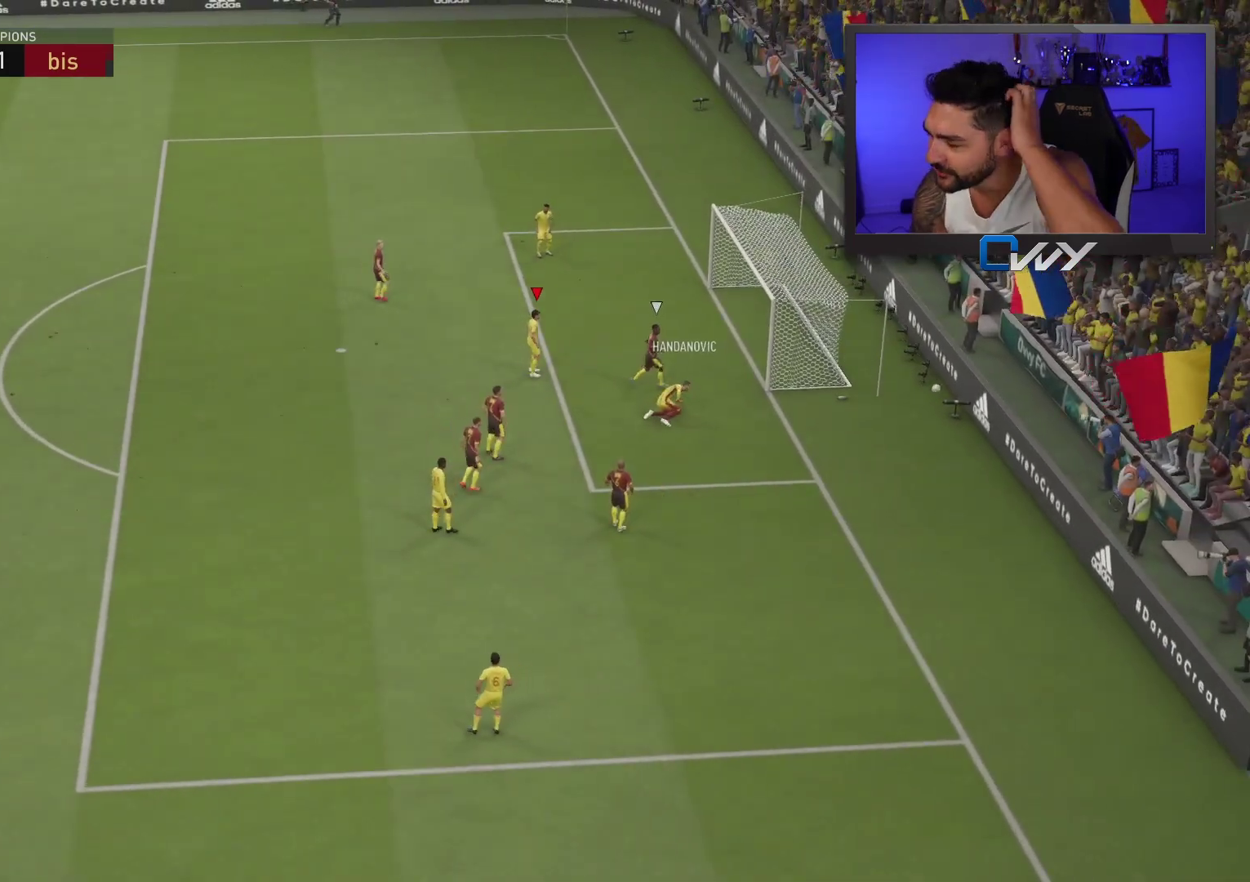
{"buttons": [], "left_stick": "center", "right_stick": "center", "events": []}
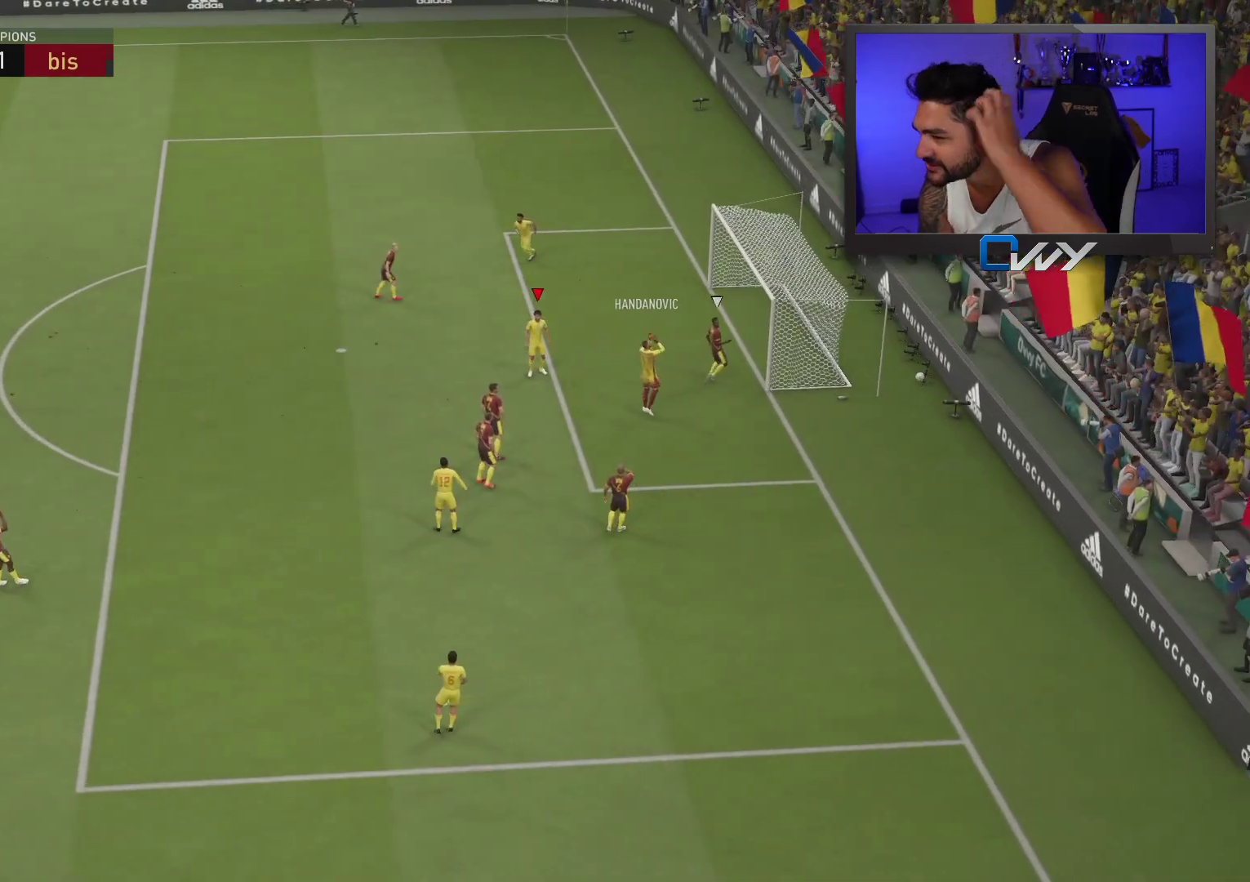
{"buttons": [], "left_stick": "center", "right_stick": "center", "events": []}
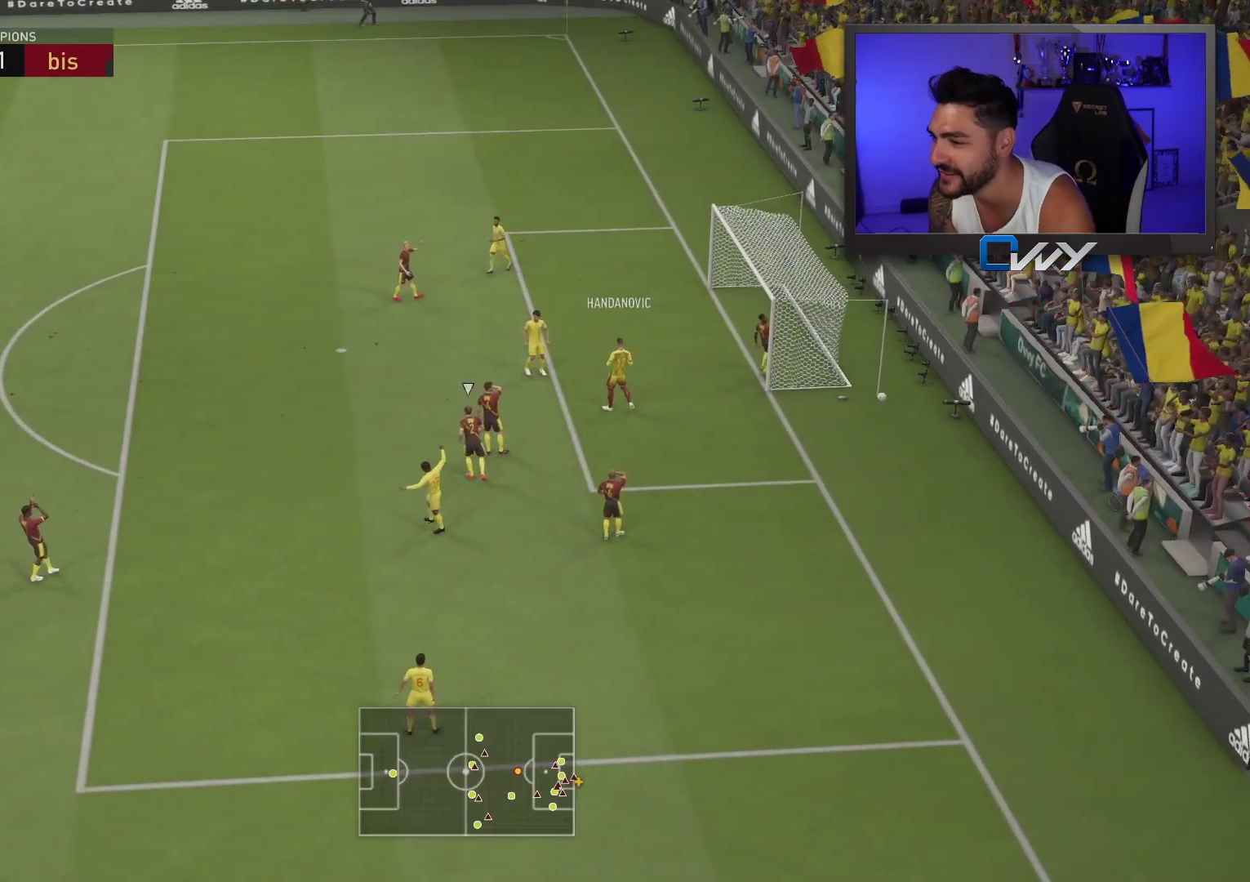
{"buttons": [], "left_stick": "center", "right_stick": "center", "events": []}
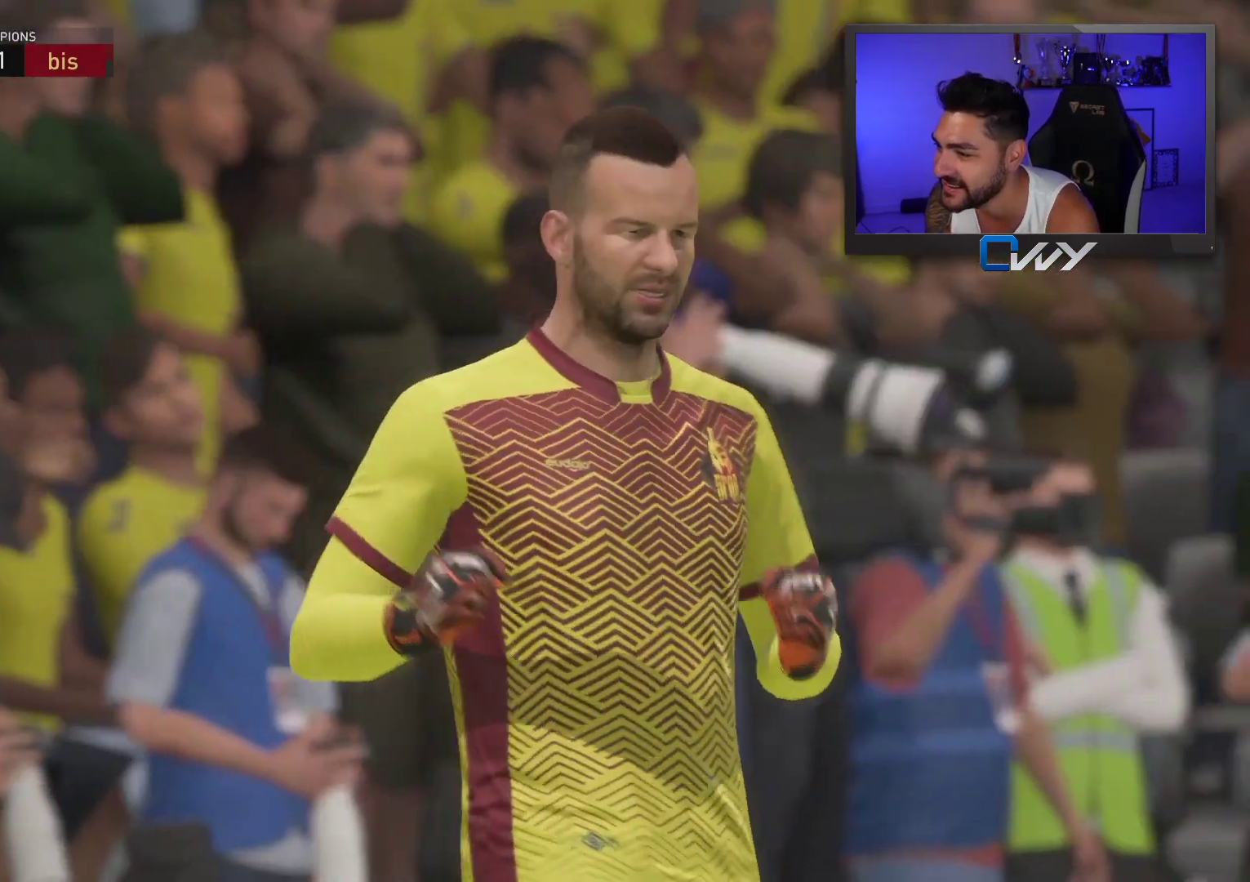
{"buttons": ["CROSS", "R2", "L3"], "left_stick": "up-left", "right_stick": "center", "events": [[100, "CROSS", "down"], [100, "L1", "down"], [217, "CROSS", "up"], [217, "L1", "up"], [233, "L2", "down"], [233, "L3", "down"], [233, "R2", "down"], [233, "left_stick", "up-left"], [250, "L2", "up"], [500, "CROSS", "down"]]}
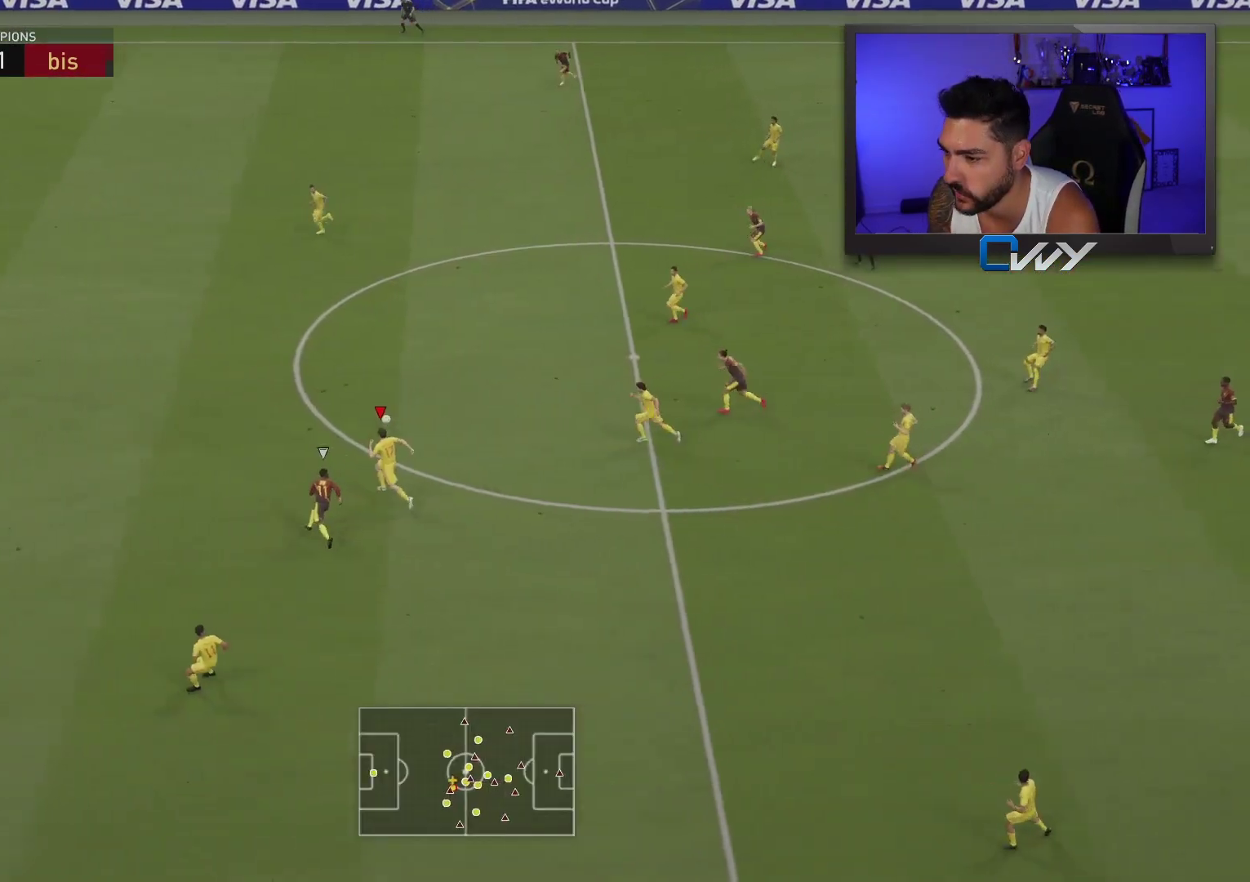
{"buttons": ["R2", "L3"], "left_stick": "up-left", "right_stick": "center", "events": [[150, "CROSS", "up"], [233, "CROSS", "down"], [300, "CROSS", "up"]]}
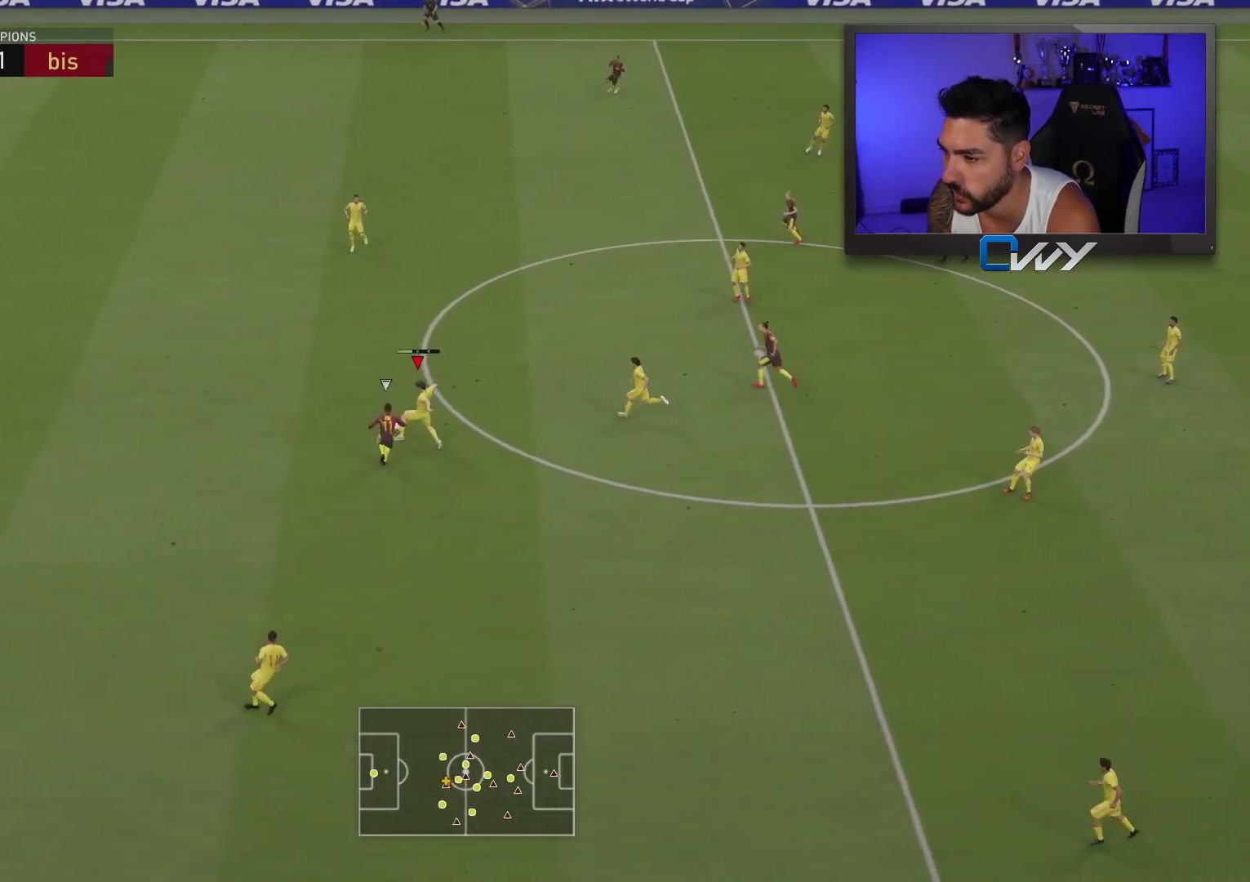
{"buttons": [], "left_stick": "up-right", "right_stick": "center", "events": [[133, "L3", "up"], [200, "R2", "up"], [233, "left_stick", "center"], [317, "left_stick", "up-right"]]}
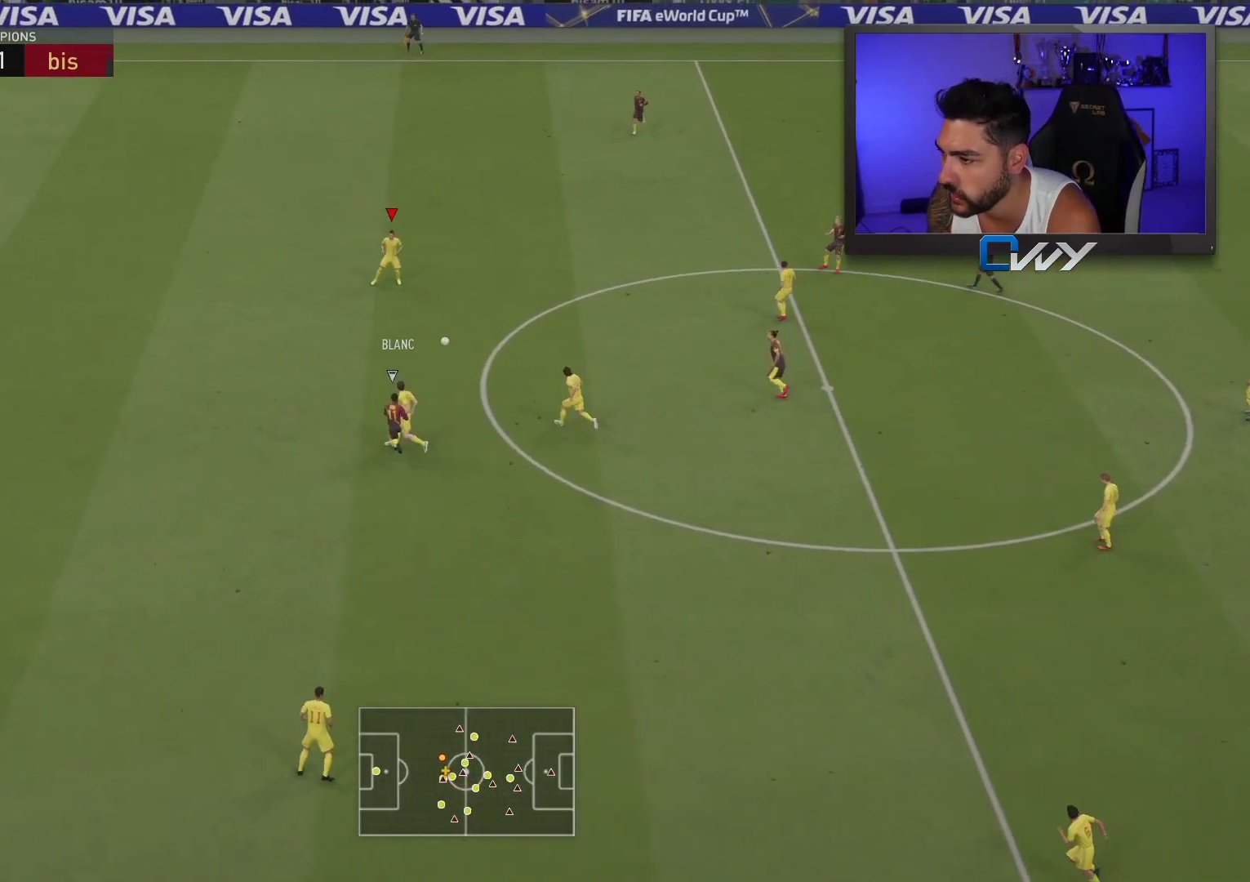
{"buttons": [], "left_stick": "up-right", "right_stick": "center", "events": [[67, "left_stick", "right"], [417, "left_stick", "up-right"]]}
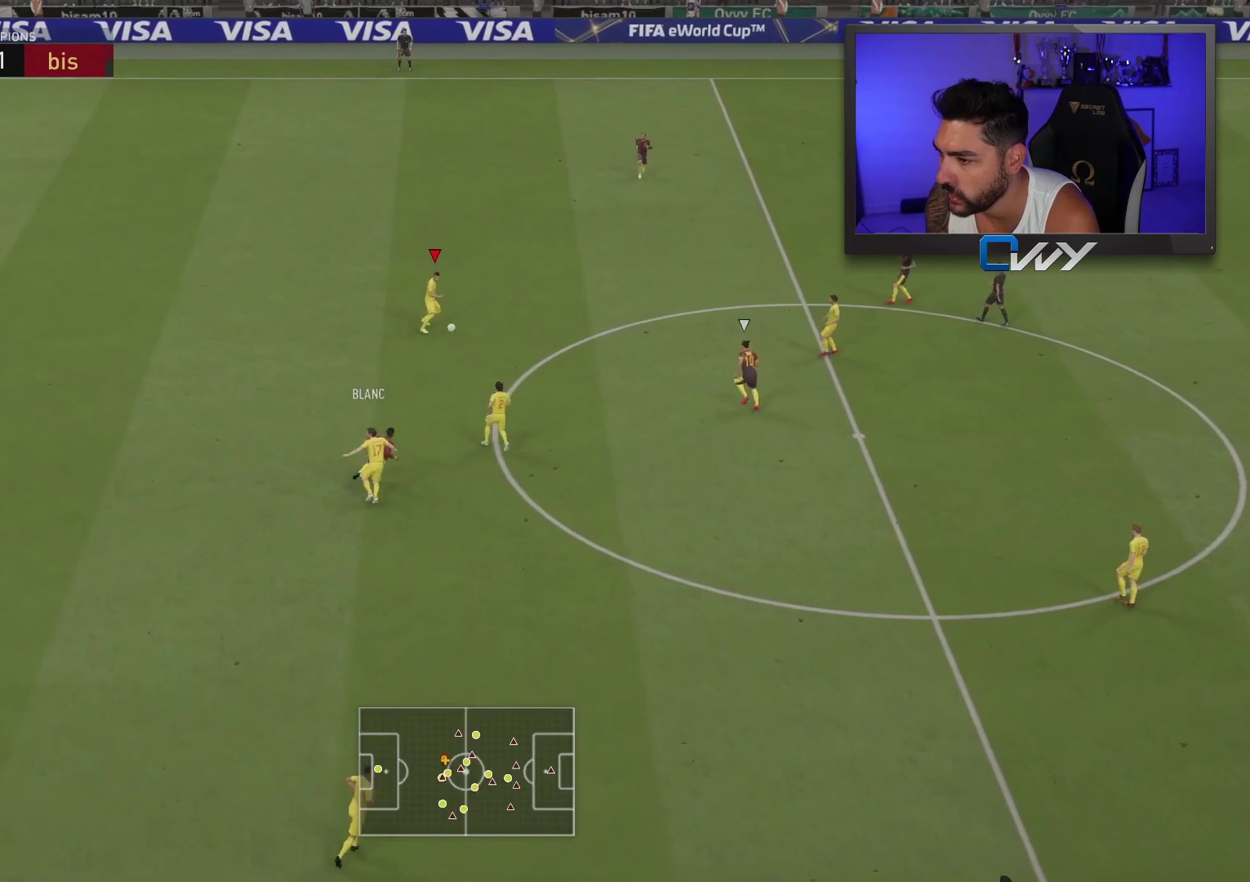
{"buttons": [], "left_stick": "up-right", "right_stick": "center", "events": [[33, "CROSS", "down"], [317, "CROSS", "up"]]}